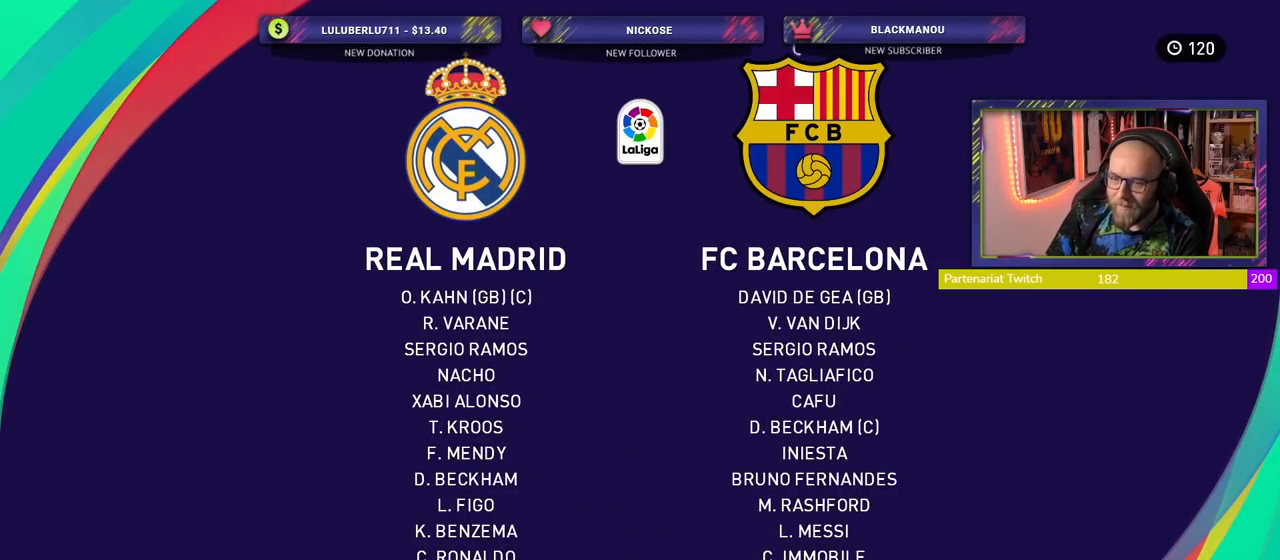
Gameplay with a controller (PlayStation layout); each line is a JSON object with the inputs held at the frame after it. "events" lists button and stick changes between this image and that frame as [ms after this image, input, new state], when the widget could be followed in between.
{"buttons": [], "left_stick": "center", "right_stick": "center", "events": [[100, "SQUARE", "down"], [240, "SQUARE", "up"]]}
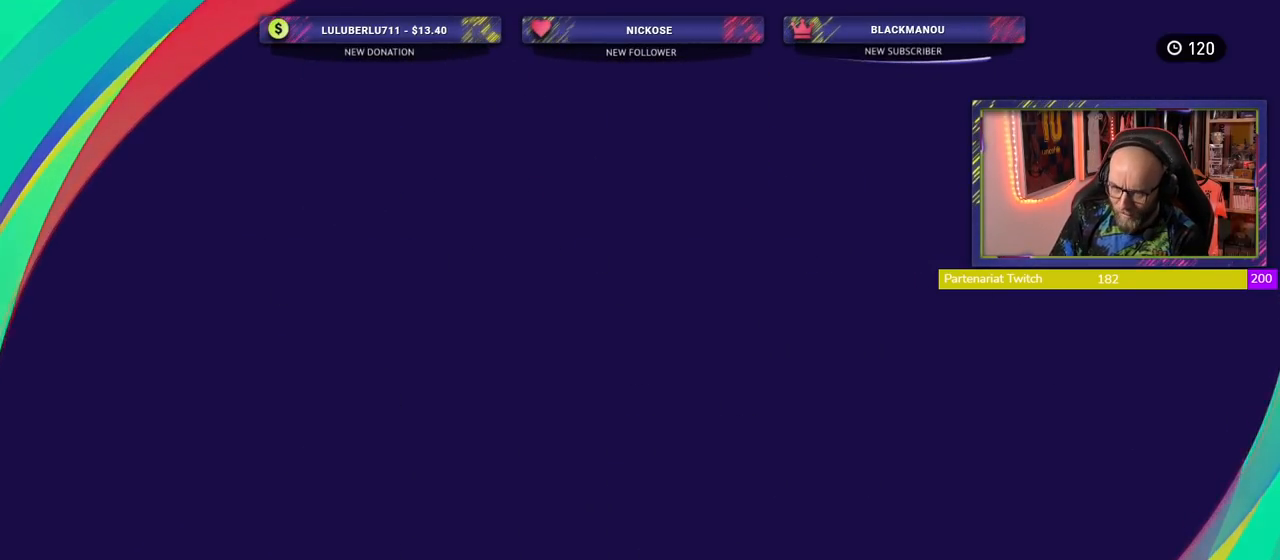
{"buttons": [], "left_stick": "center", "right_stick": "center", "events": []}
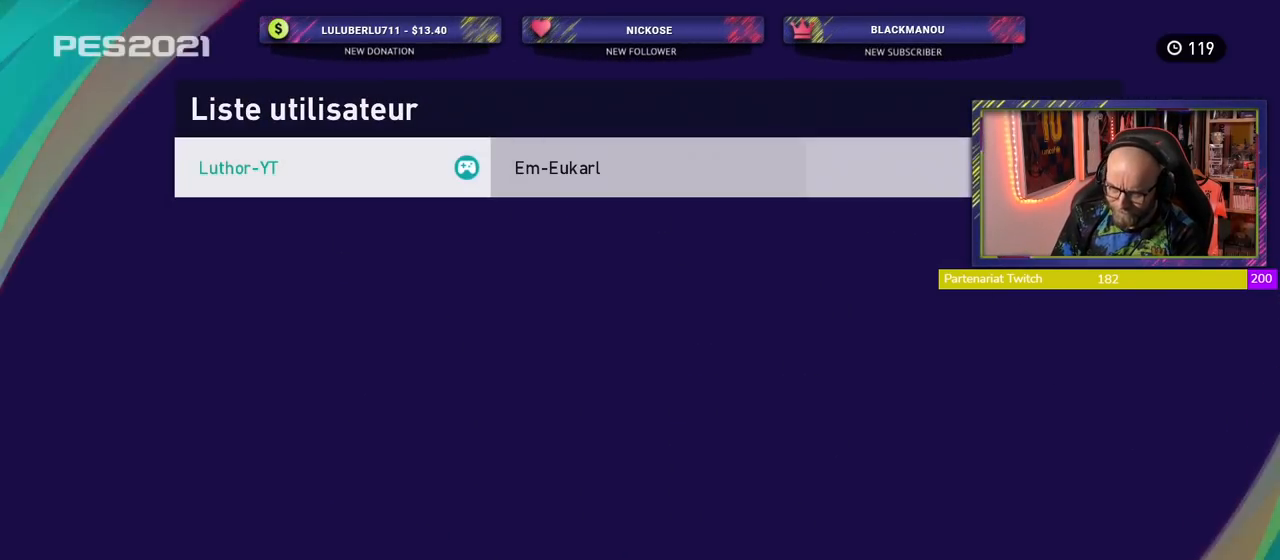
{"buttons": [], "left_stick": "center", "right_stick": "center", "events": []}
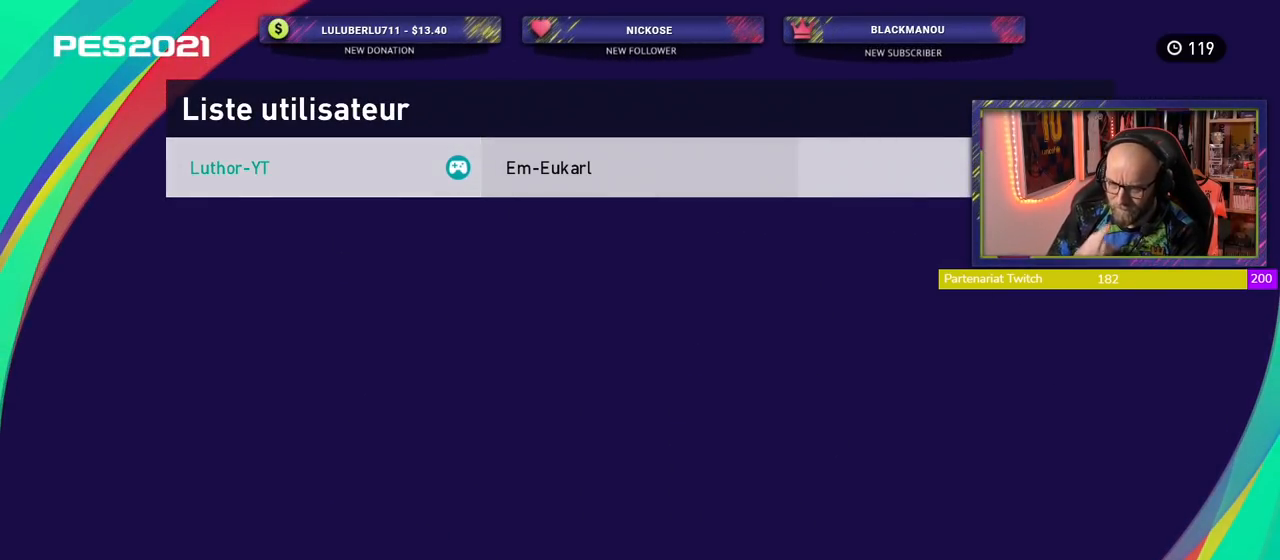
{"buttons": [], "left_stick": "center", "right_stick": "center", "events": []}
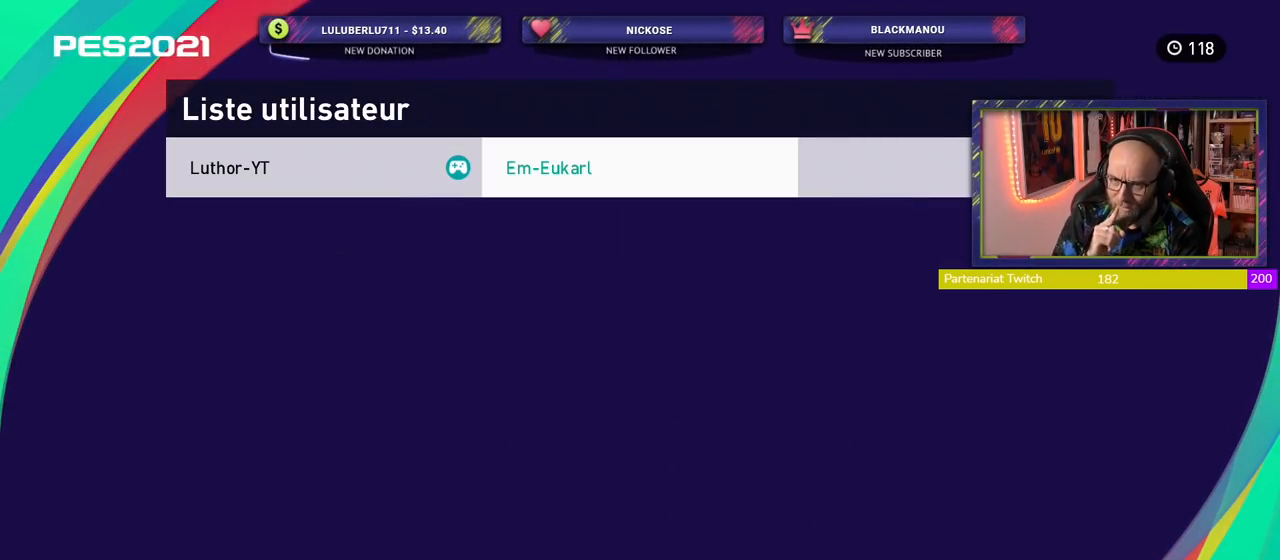
{"buttons": [], "left_stick": "center", "right_stick": "center", "events": []}
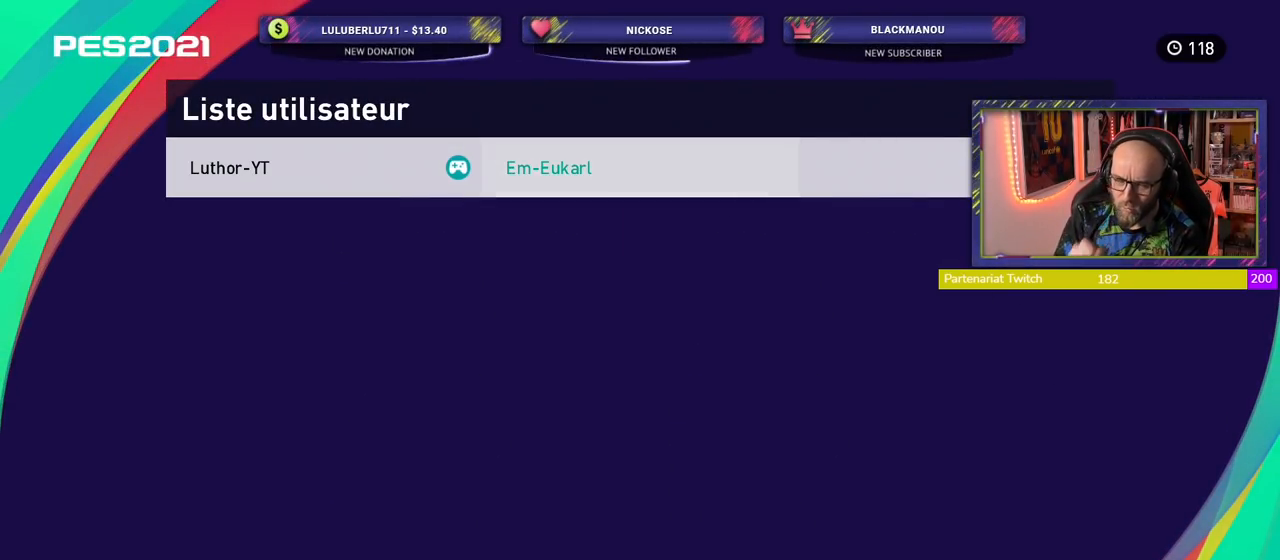
{"buttons": [], "left_stick": "center", "right_stick": "center", "events": [[240, "CROSS", "down"], [360, "CROSS", "up"]]}
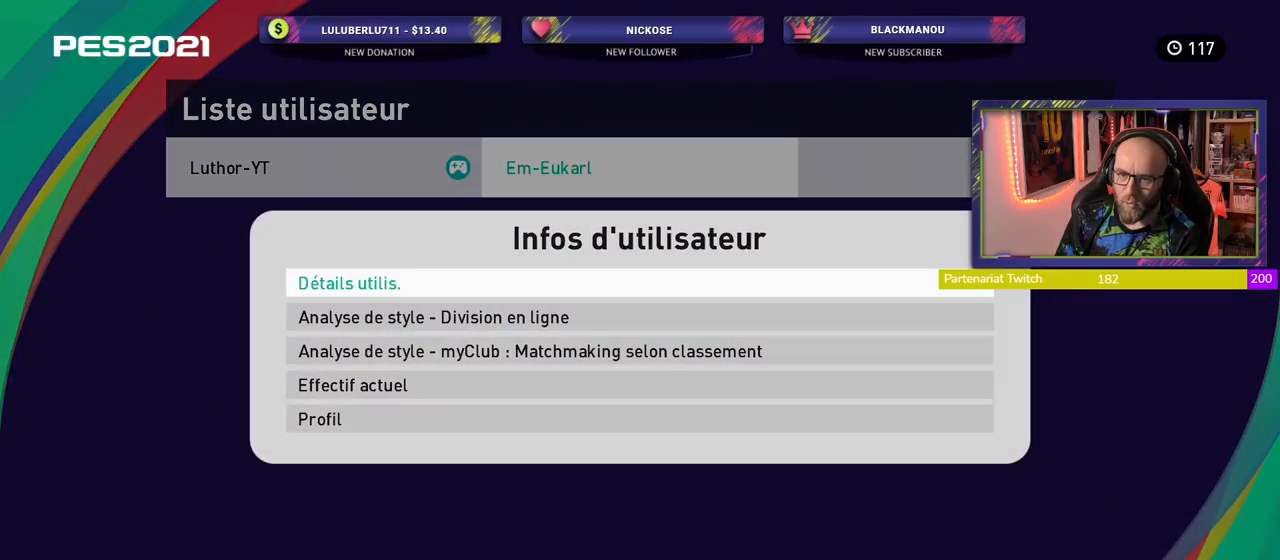
{"buttons": [], "left_stick": "center", "right_stick": "center", "events": []}
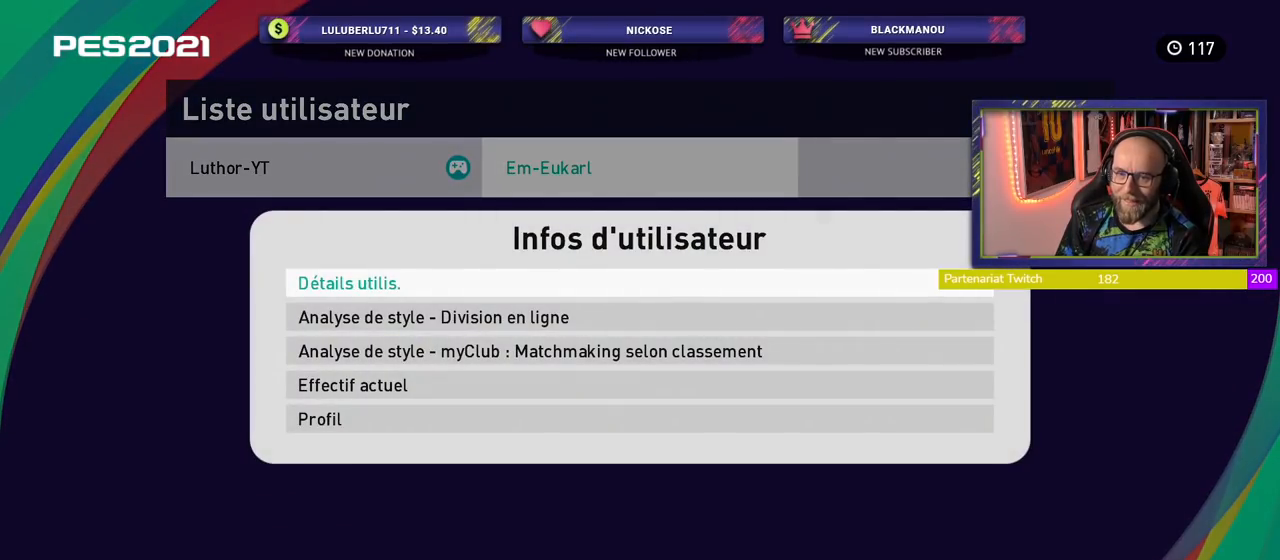
{"buttons": [], "left_stick": "center", "right_stick": "center", "events": [[100, "CROSS", "down"], [300, "CROSS", "up"]]}
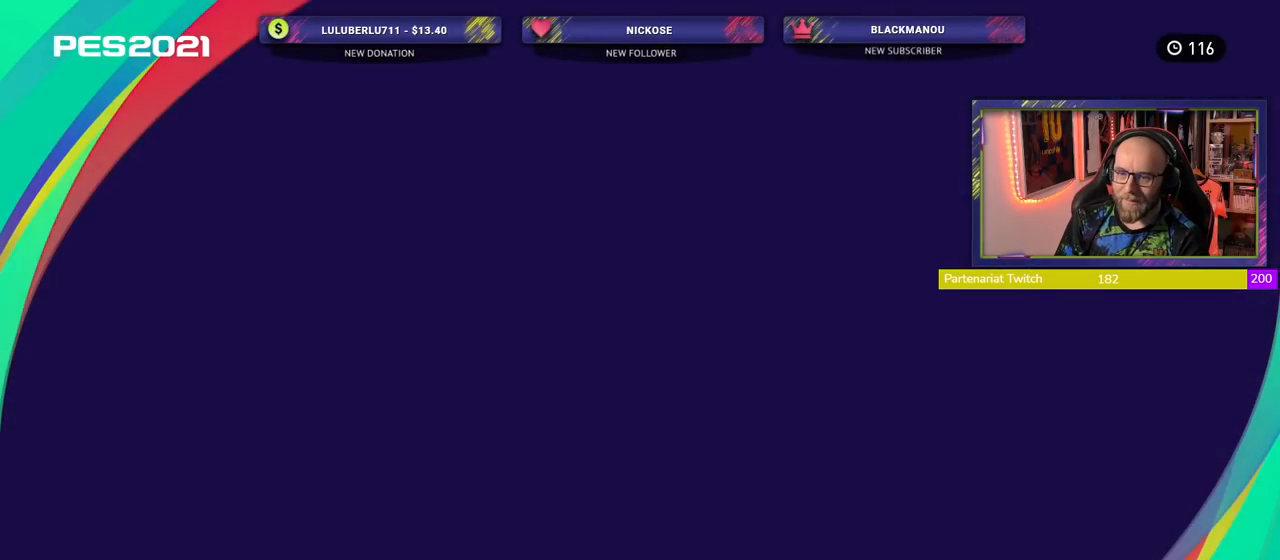
{"buttons": [], "left_stick": "center", "right_stick": "center", "events": []}
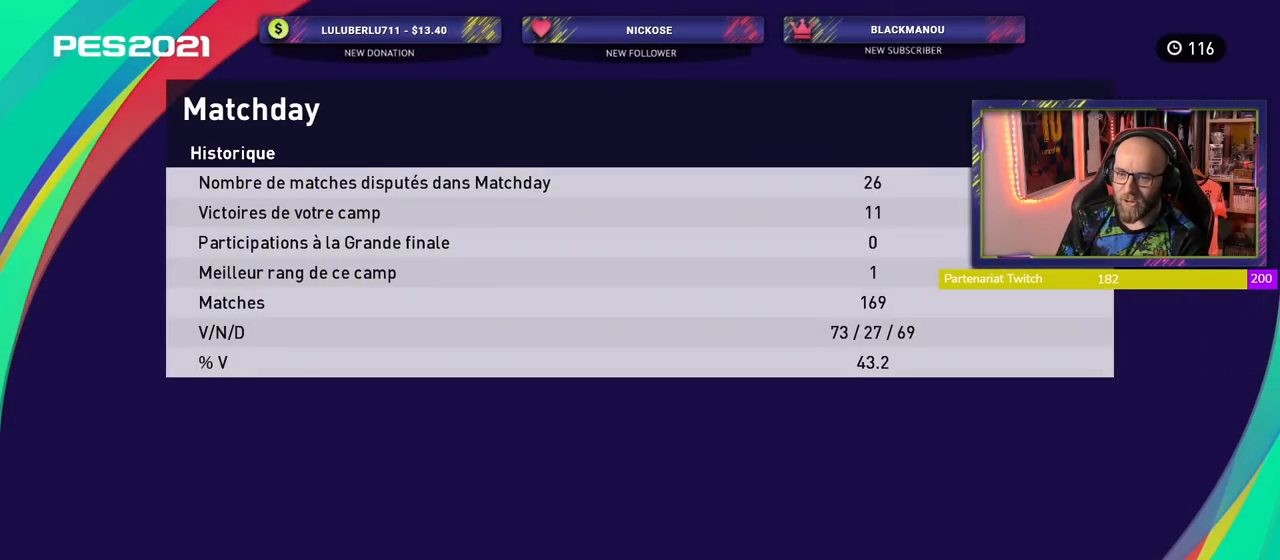
{"buttons": [], "left_stick": "center", "right_stick": "center", "events": [[300, "R1", "down"], [420, "R1", "up"]]}
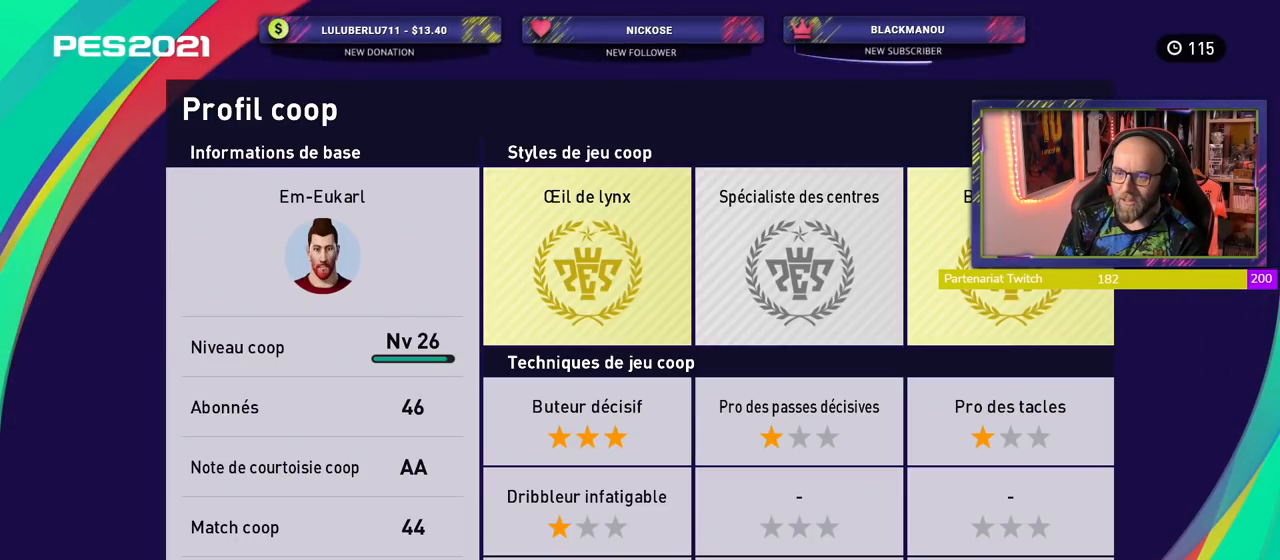
{"buttons": [], "left_stick": "center", "right_stick": "center", "events": [[280, "R1", "down"], [420, "R1", "up"]]}
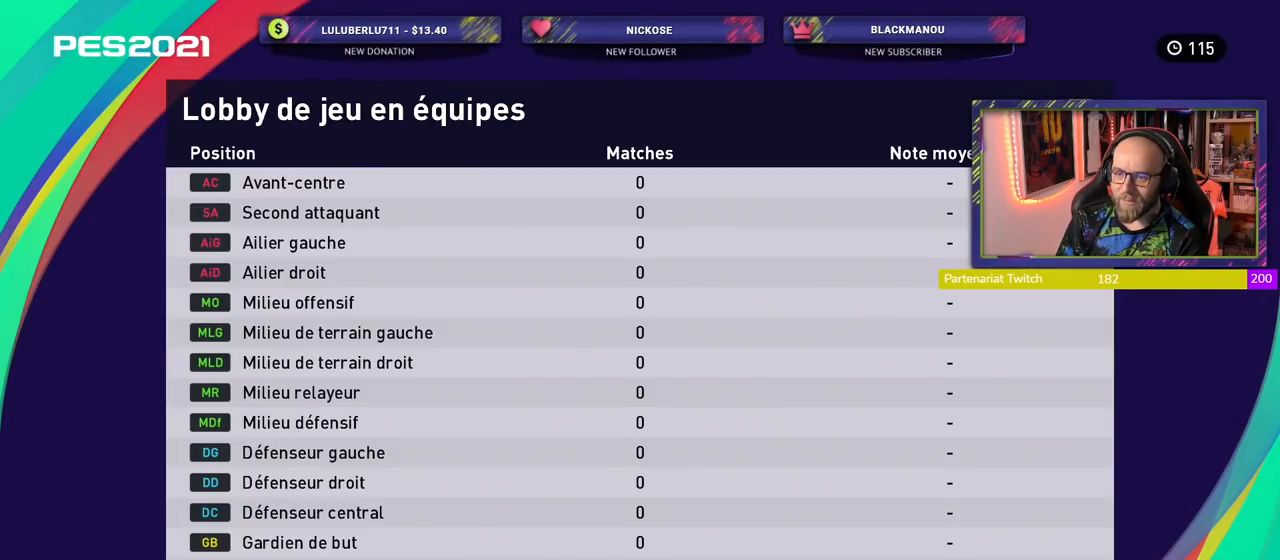
{"buttons": [], "left_stick": "center", "right_stick": "center", "events": [[140, "R1", "down"], [280, "R1", "up"]]}
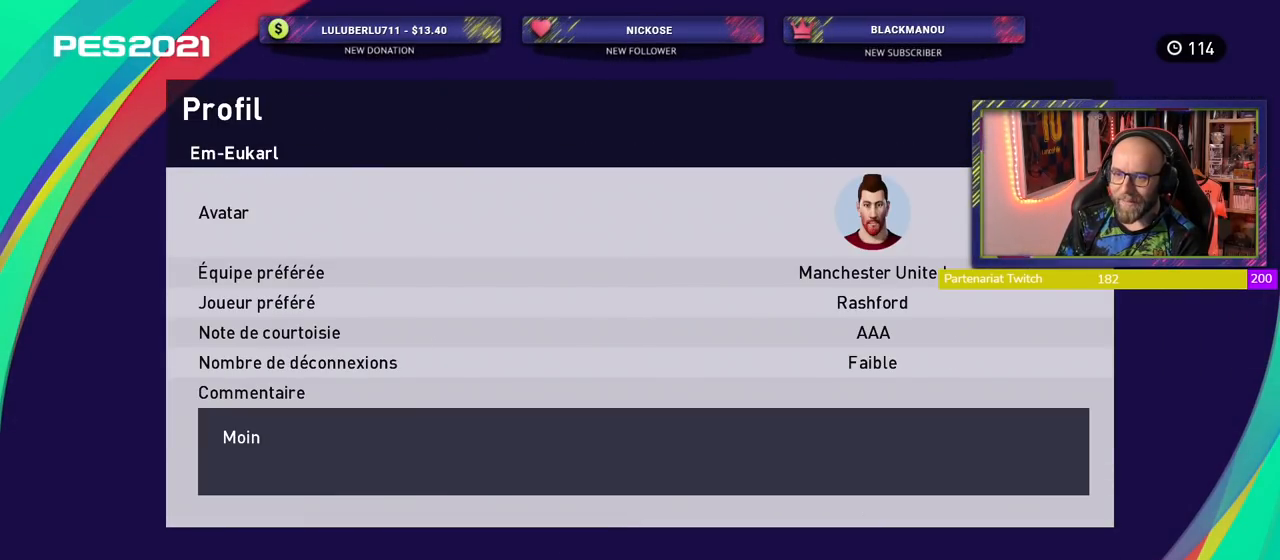
{"buttons": [], "left_stick": "center", "right_stick": "center", "events": []}
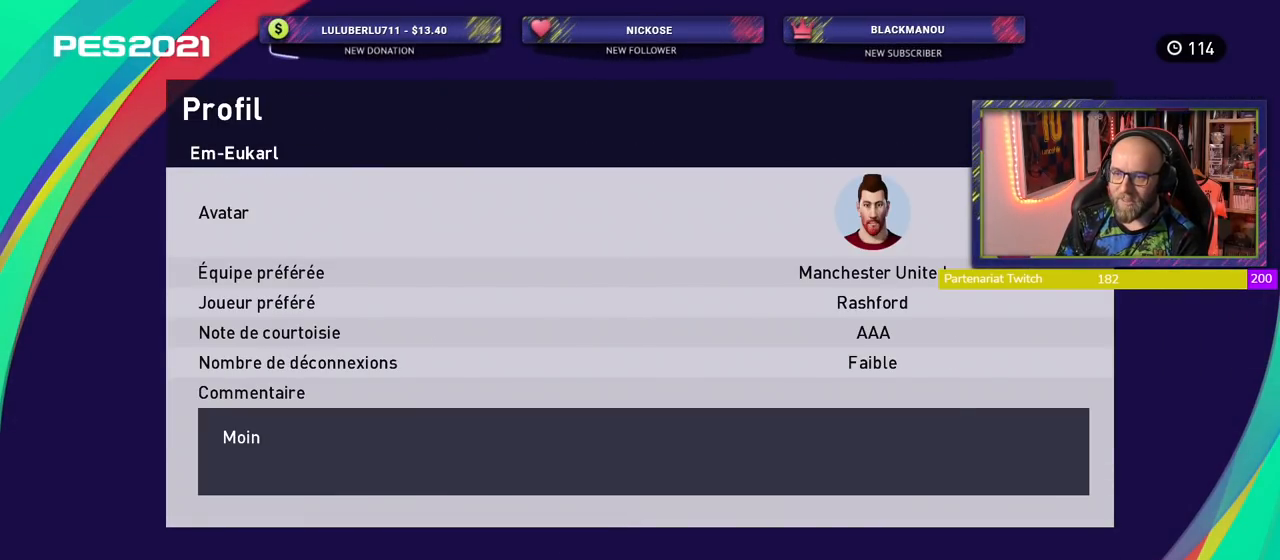
{"buttons": ["R1"], "left_stick": "center", "right_stick": "center", "events": [[420, "R1", "down"]]}
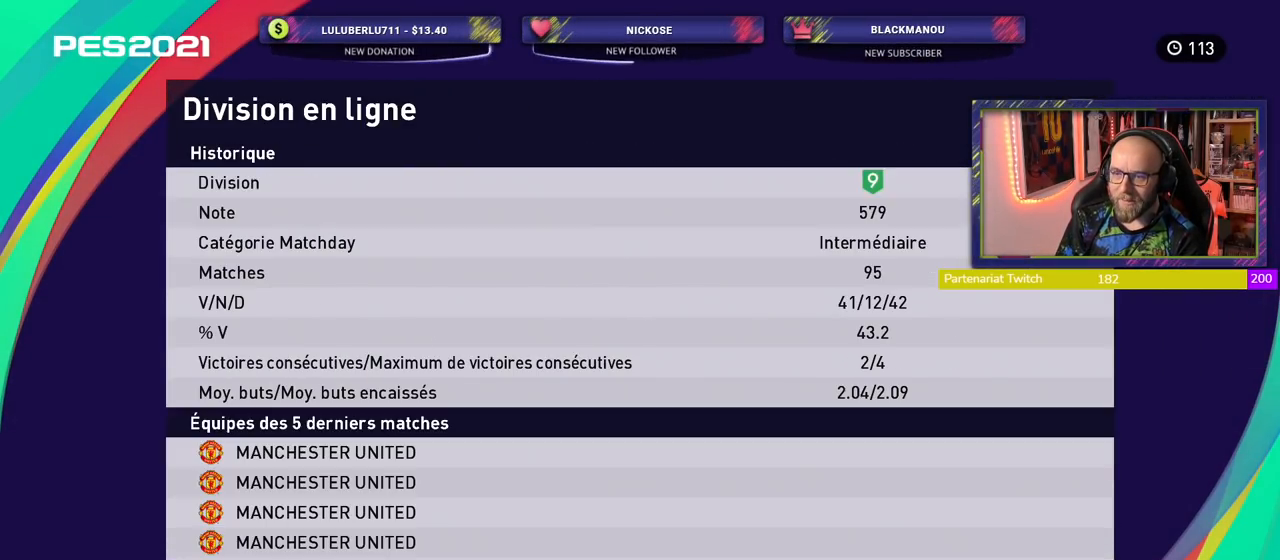
{"buttons": ["R1"], "left_stick": "center", "right_stick": "center", "events": [[20, "R1", "up"], [480, "R1", "down"]]}
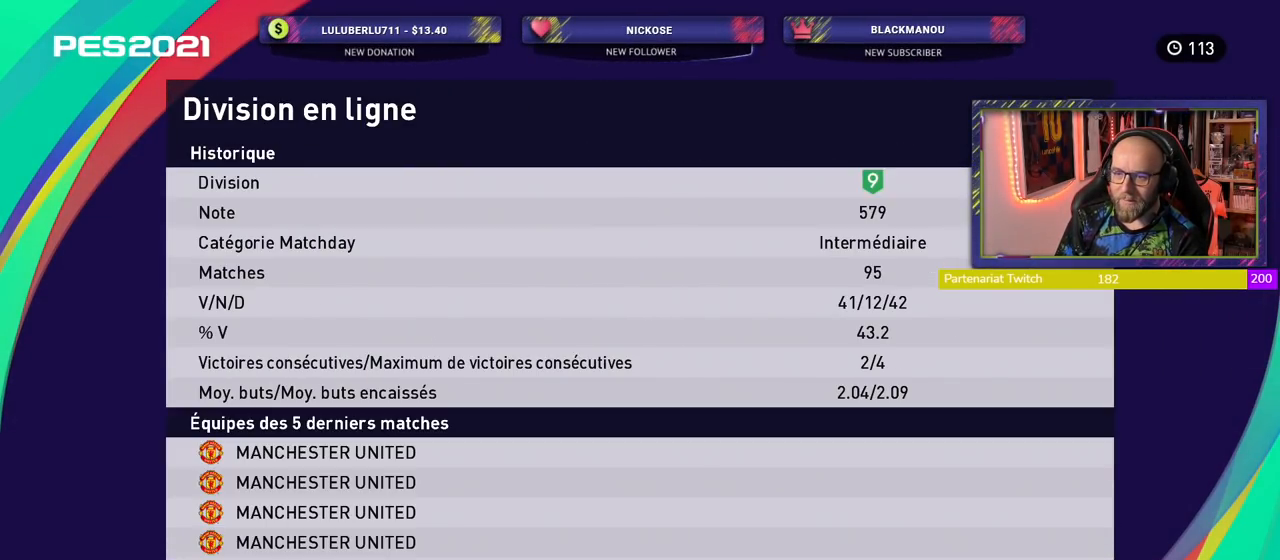
{"buttons": [], "left_stick": "center", "right_stick": "center", "events": [[60, "R1", "up"]]}
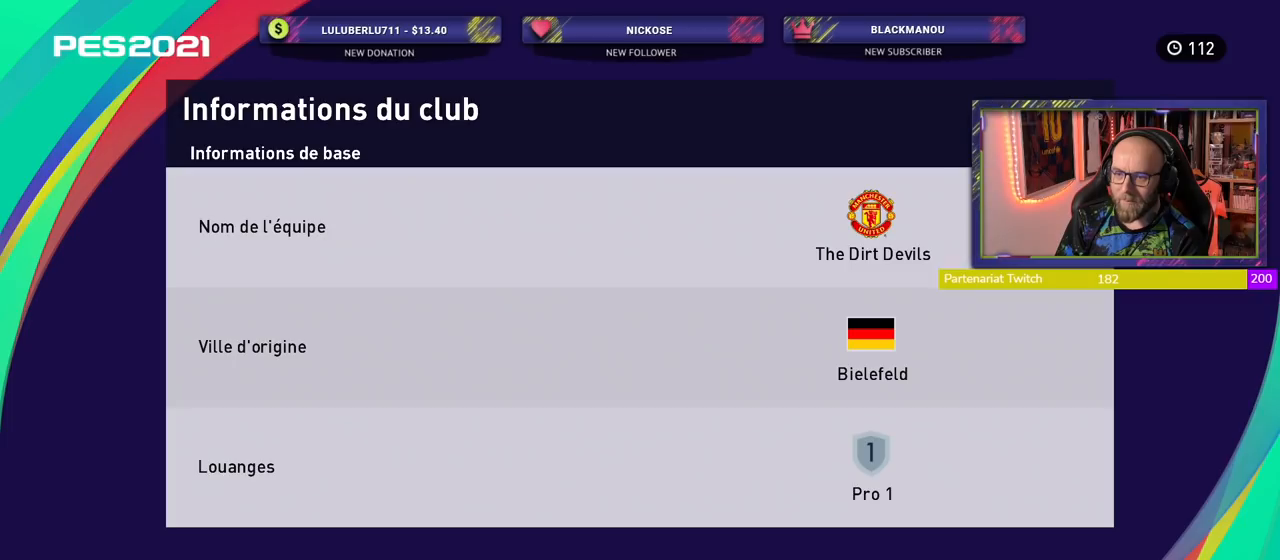
{"buttons": [], "left_stick": "center", "right_stick": "center", "events": []}
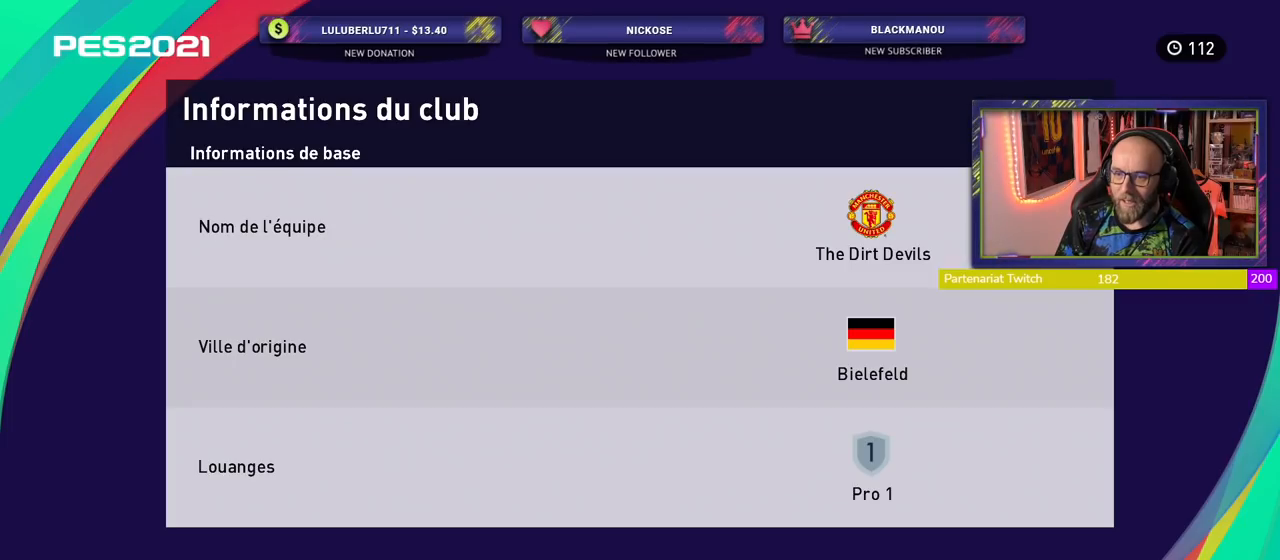
{"buttons": [], "left_stick": "center", "right_stick": "center", "events": []}
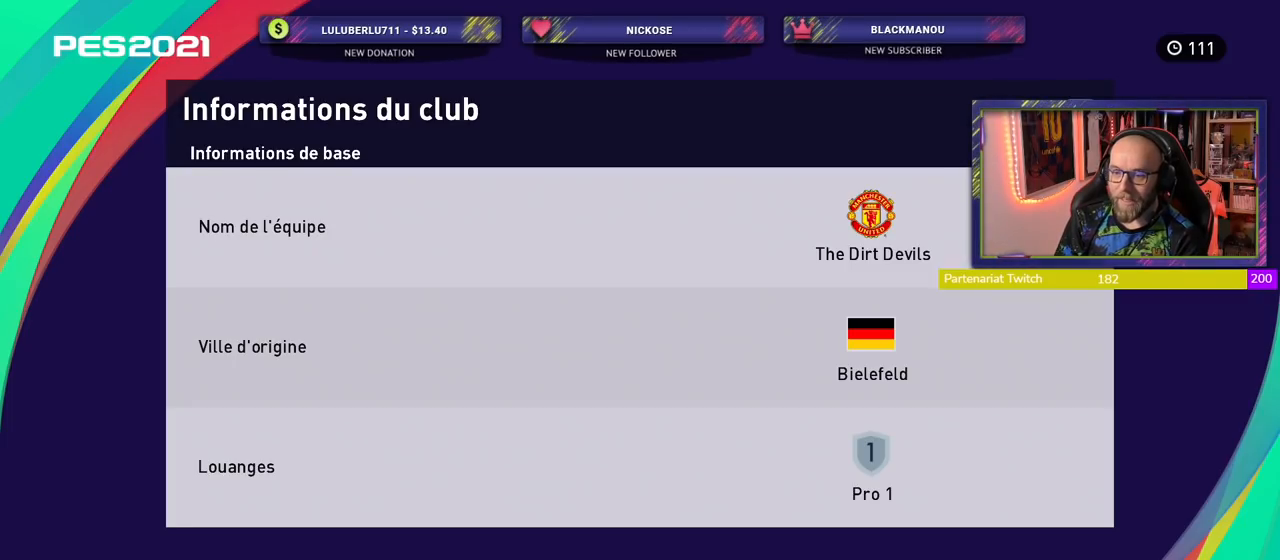
{"buttons": [], "left_stick": "center", "right_stick": "center", "events": []}
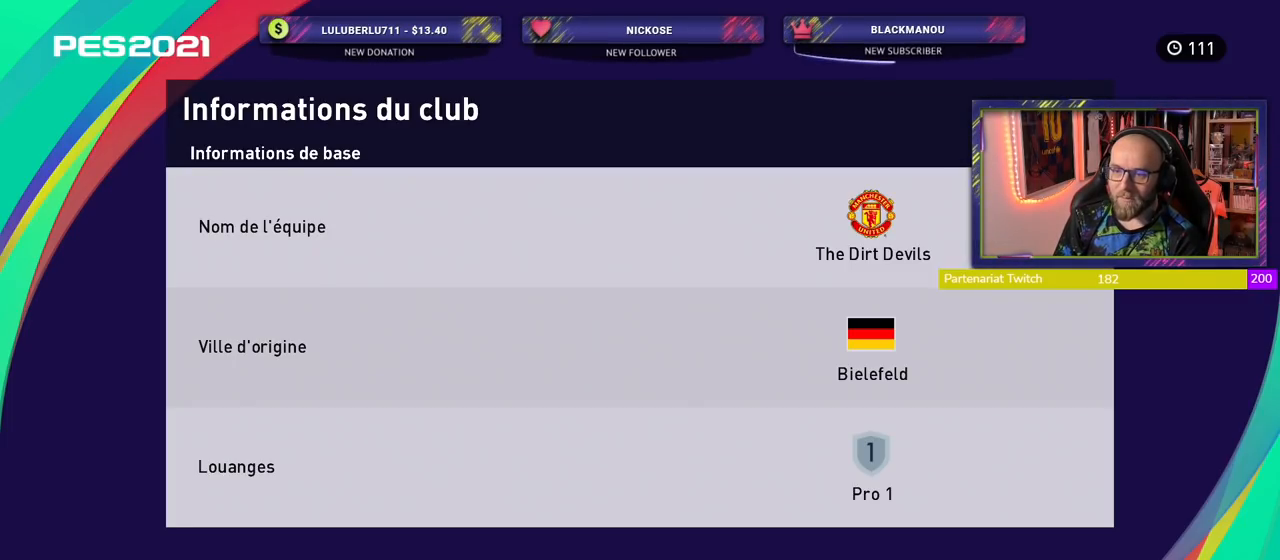
{"buttons": [], "left_stick": "center", "right_stick": "center", "events": []}
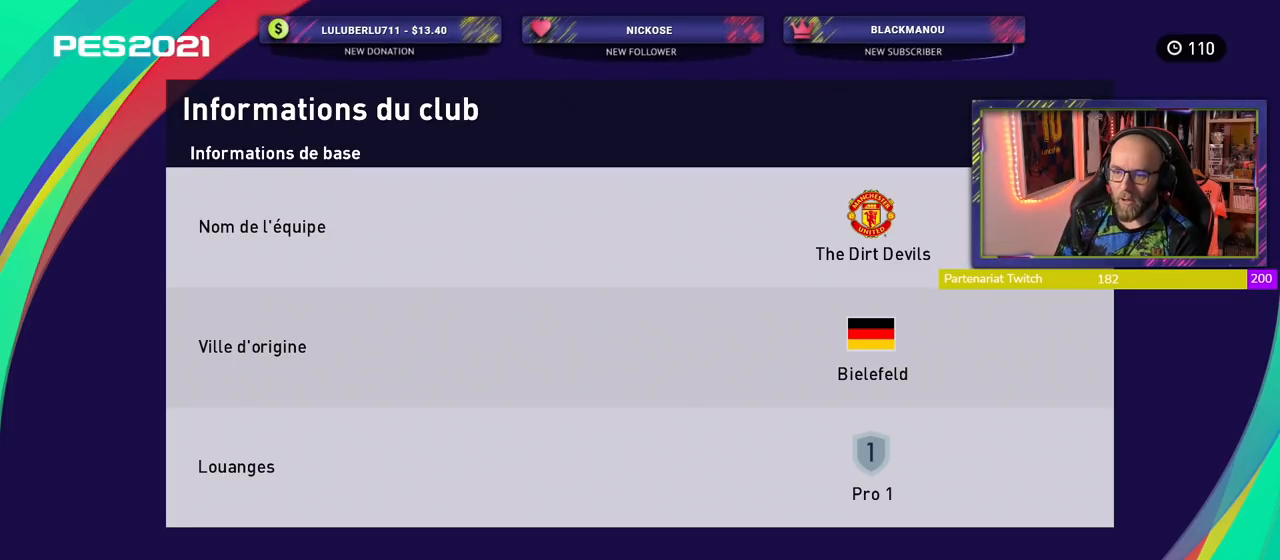
{"buttons": [], "left_stick": "center", "right_stick": "center", "events": []}
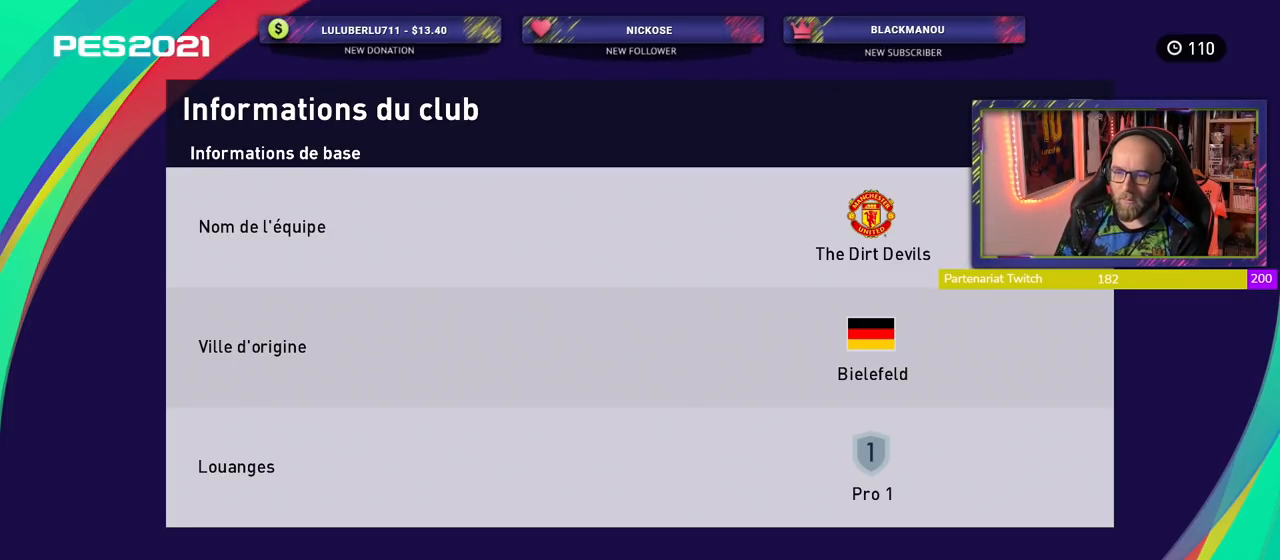
{"buttons": [], "left_stick": "center", "right_stick": "center", "events": []}
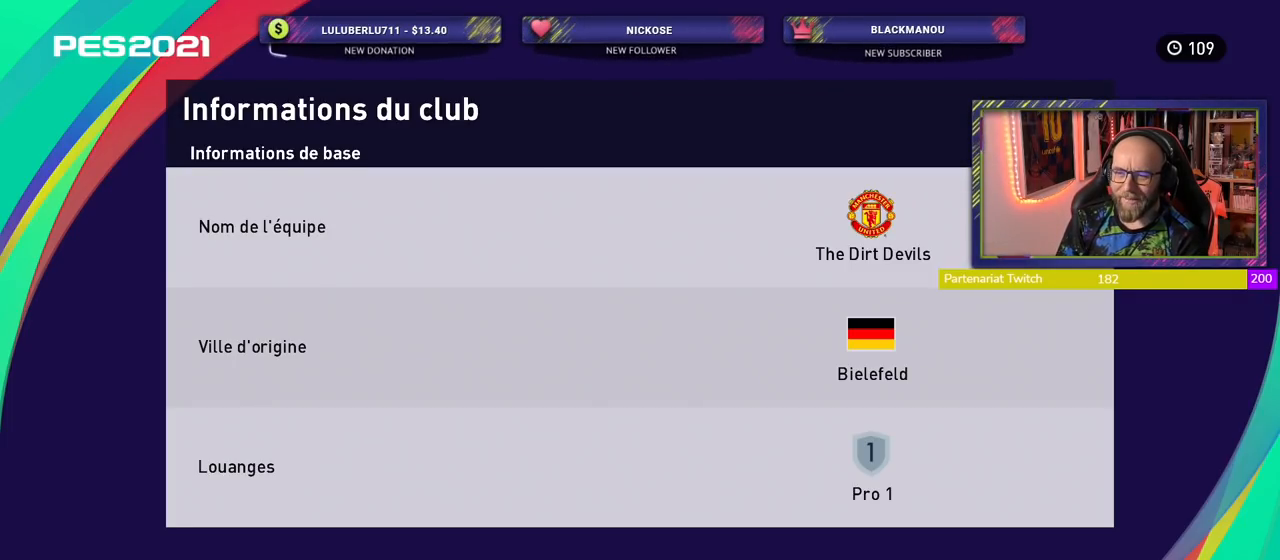
{"buttons": [], "left_stick": "center", "right_stick": "center", "events": []}
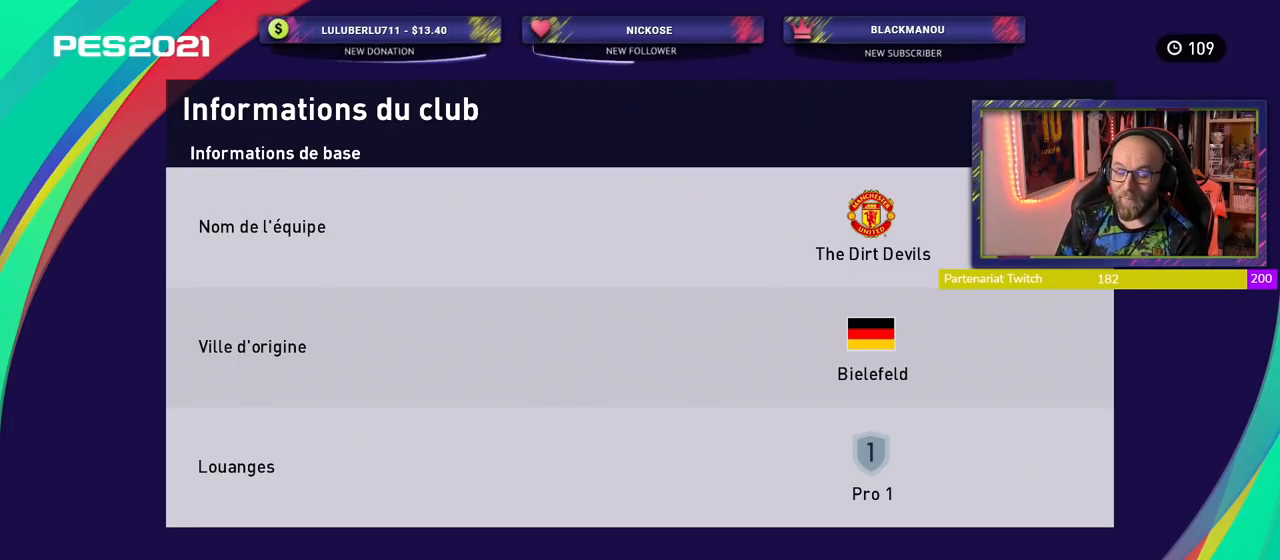
{"buttons": [], "left_stick": "center", "right_stick": "center", "events": []}
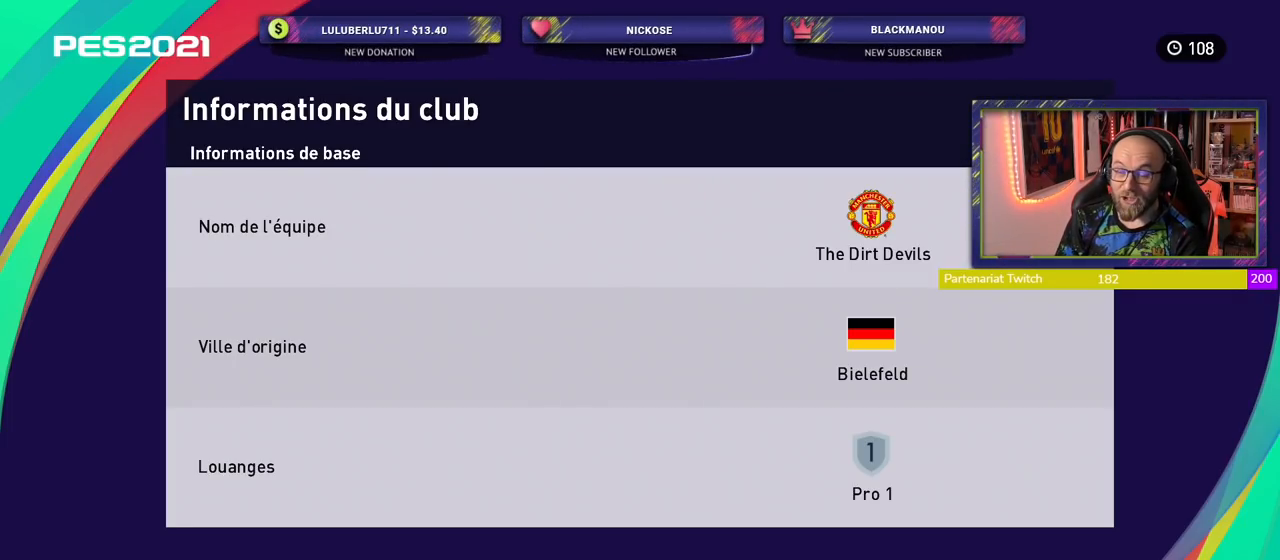
{"buttons": ["R1"], "left_stick": "center", "right_stick": "center", "events": [[500, "R1", "down"]]}